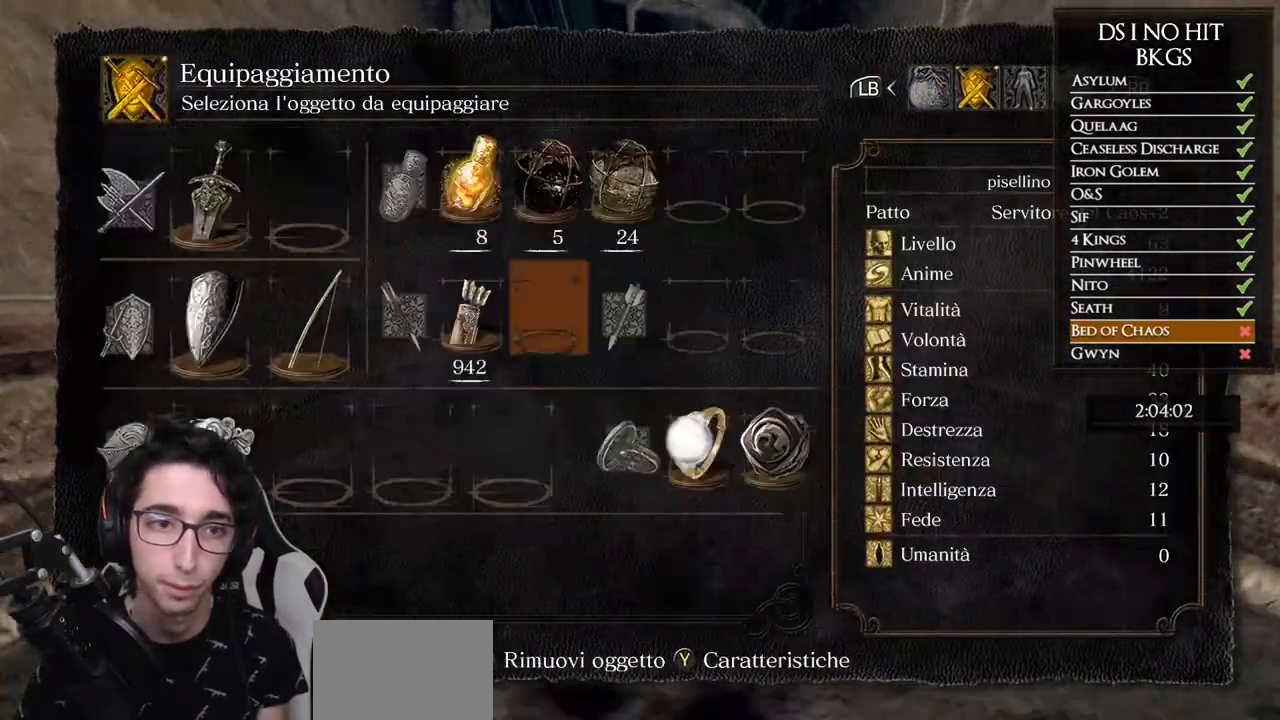
Gameplay with a controller (Xbox layout); each line is a JSON object with the inputs held at the frame after it. "events" lists button and stick changes between this image and that frame as [ms after this image, input, new state], when the widget could be followed in between.
{"buttons": [], "left_stick": "center", "right_stick": "up-right", "events": [[50, "B", "down"], [133, "B", "up"], [200, "B", "down"], [250, "B", "up"], [483, "right_stick", "up-right"]]}
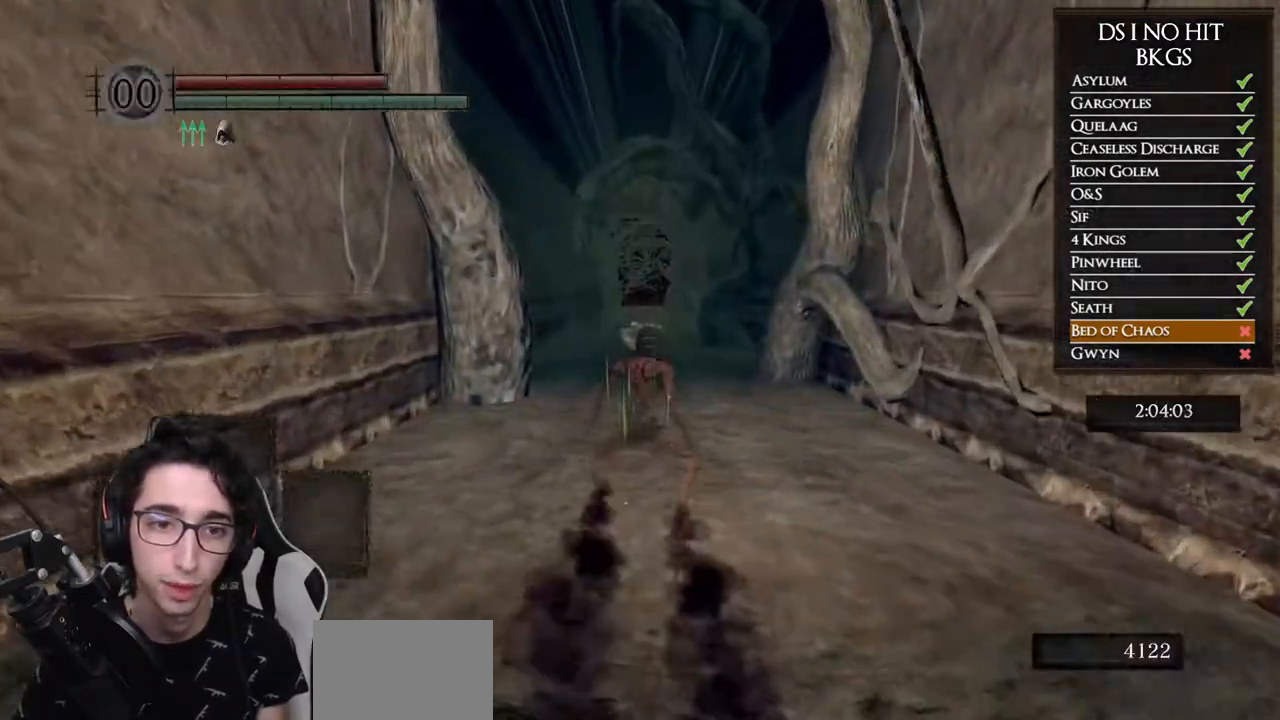
{"buttons": [], "left_stick": "center", "right_stick": "center", "events": [[83, "left_stick", "up-right"], [83, "right_stick", "center"], [250, "left_stick", "center"]]}
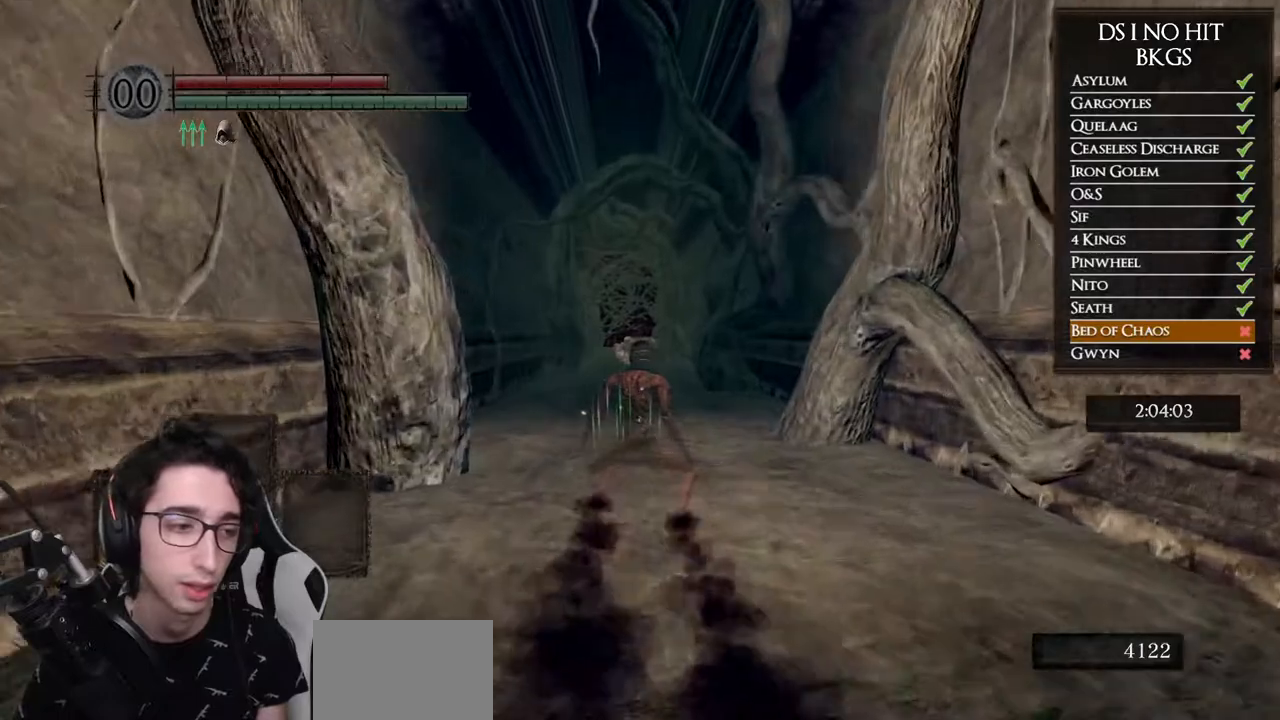
{"buttons": [], "left_stick": "center", "right_stick": "center", "events": []}
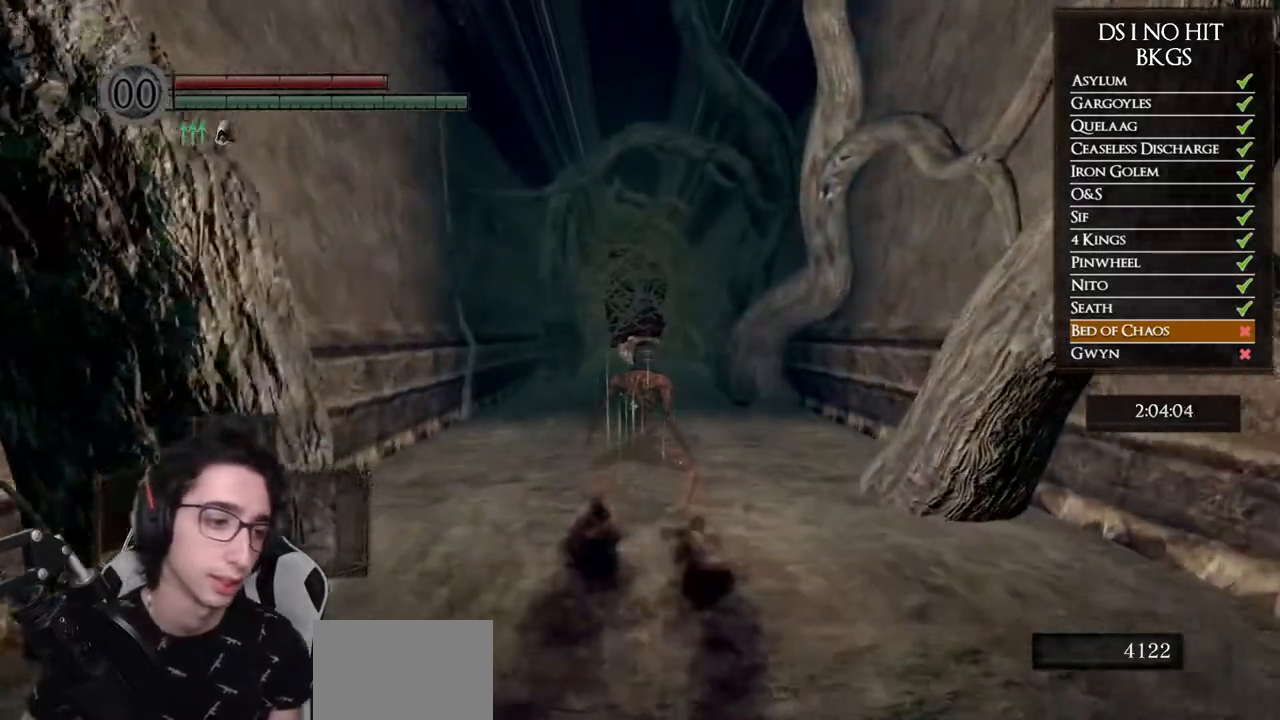
{"buttons": [], "left_stick": "center", "right_stick": "center", "events": []}
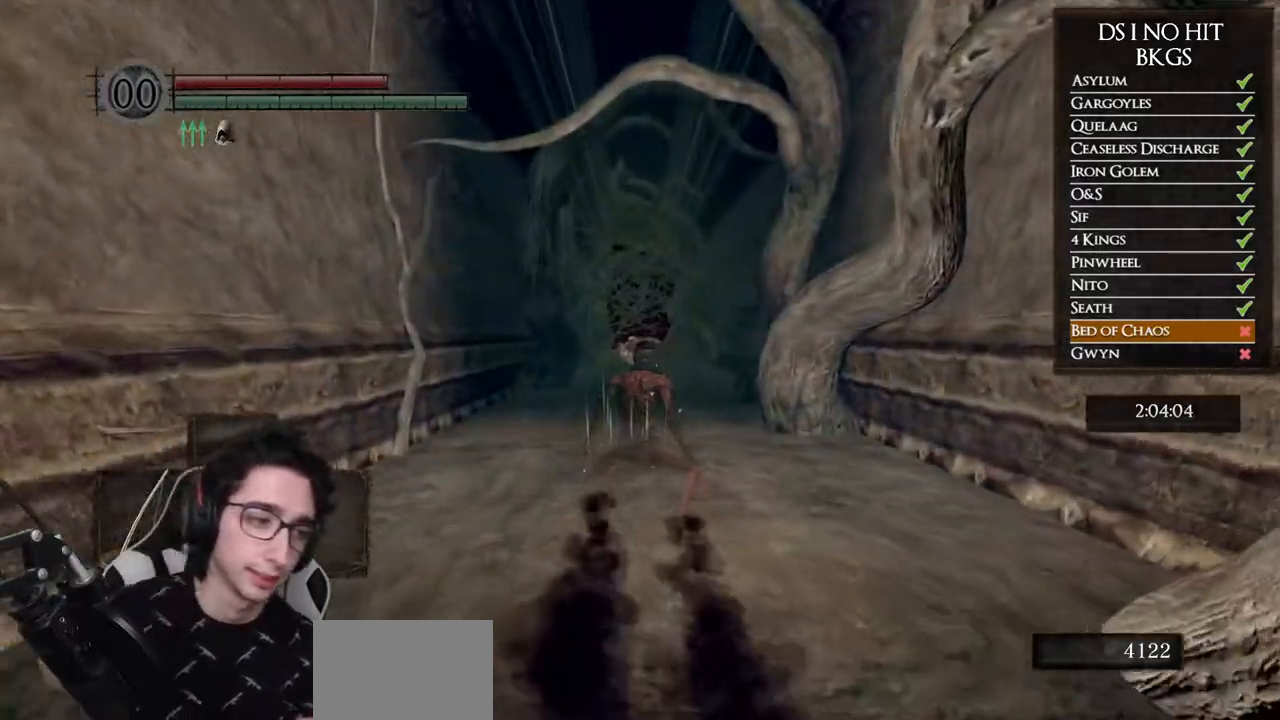
{"buttons": [], "left_stick": "center", "right_stick": "center", "events": []}
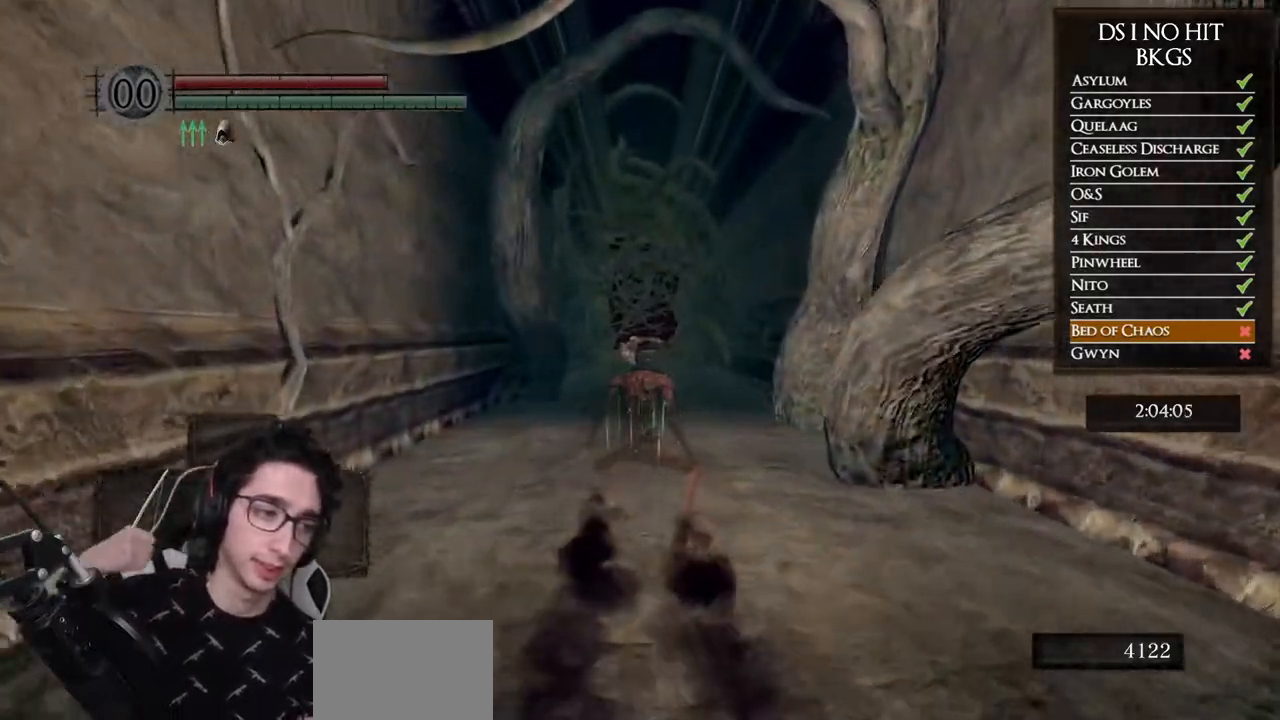
{"buttons": [], "left_stick": "center", "right_stick": "center", "events": []}
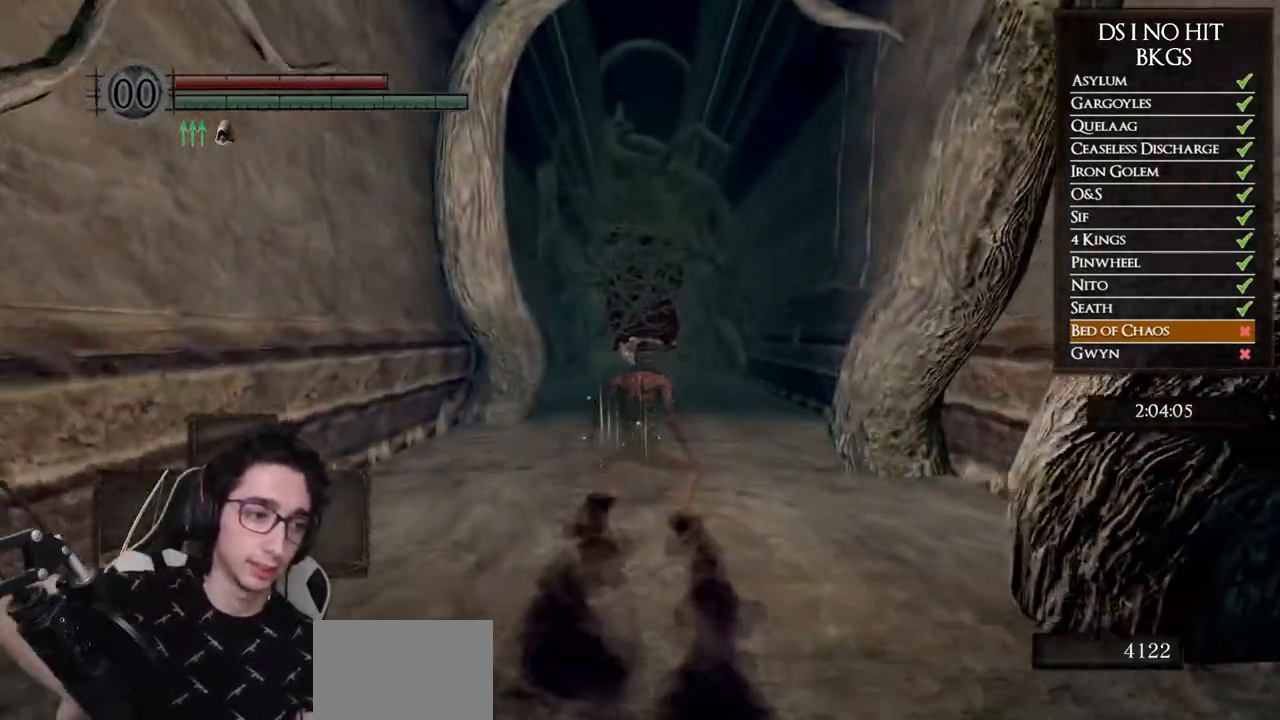
{"buttons": [], "left_stick": "center", "right_stick": "center", "events": []}
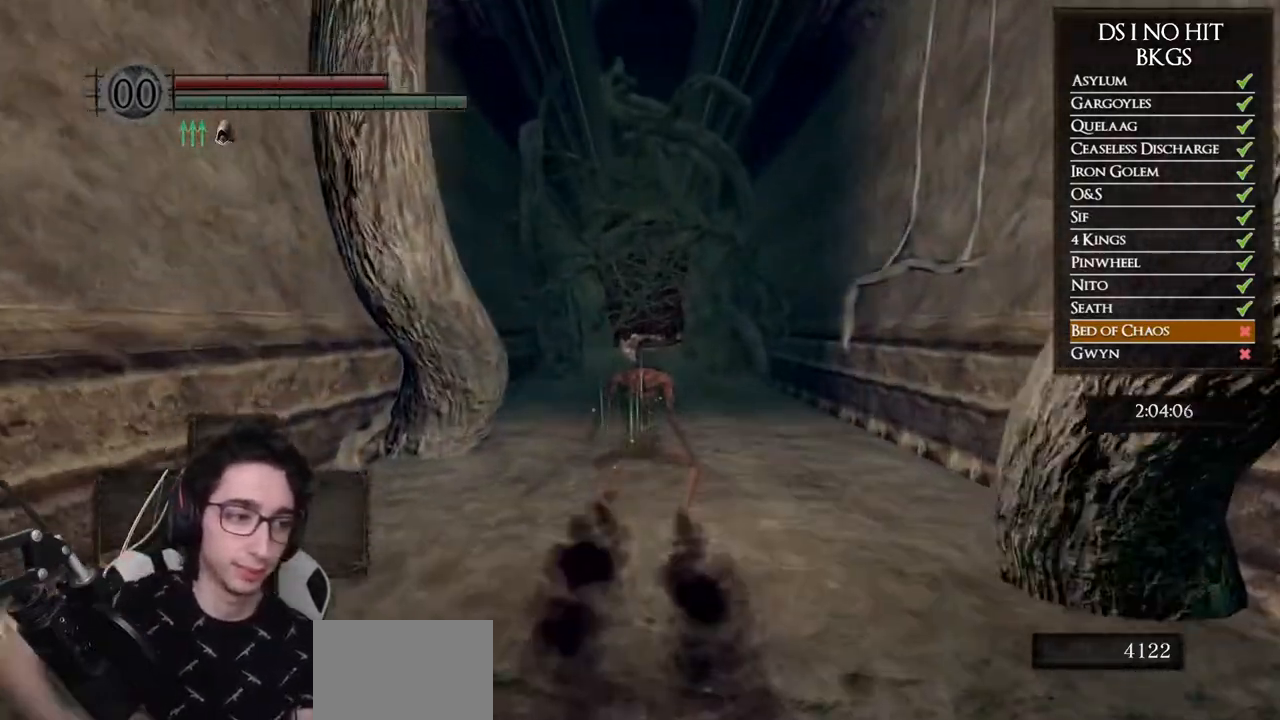
{"buttons": [], "left_stick": "right", "right_stick": "center", "events": [[350, "left_stick", "right"]]}
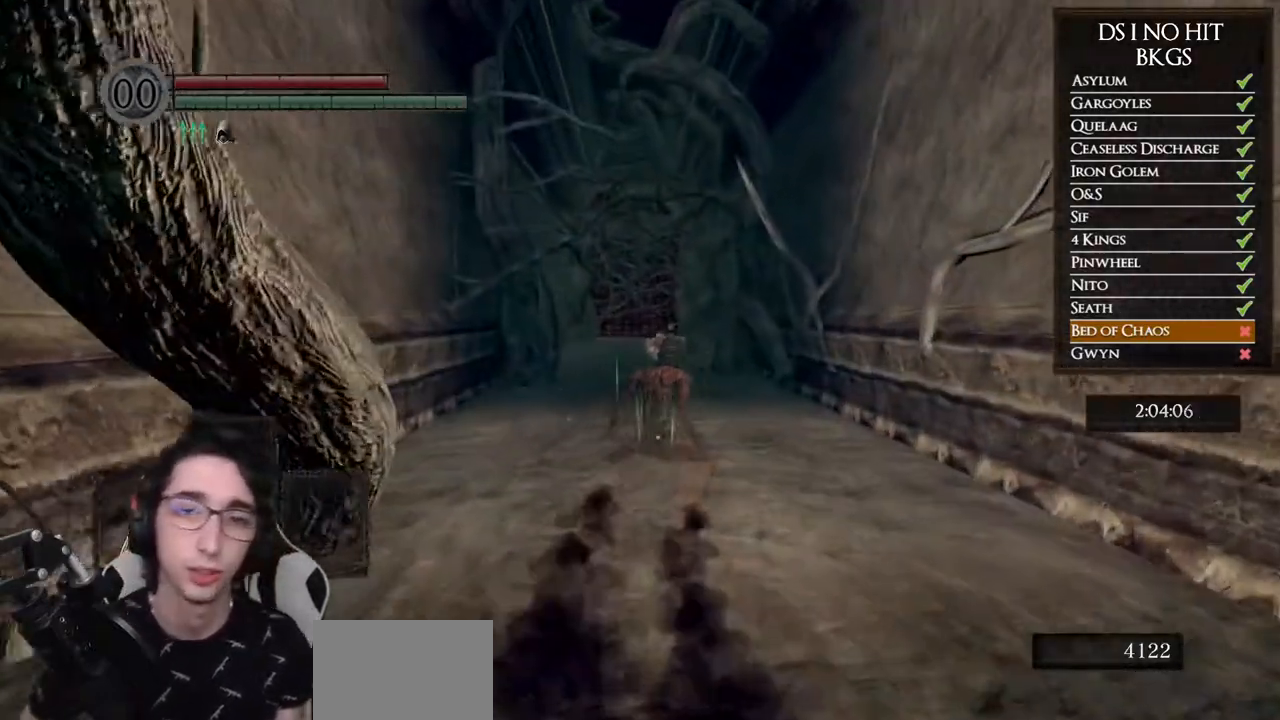
{"buttons": [], "left_stick": "center", "right_stick": "center", "events": [[83, "left_stick", "center"], [283, "left_stick", "left"], [483, "left_stick", "center"]]}
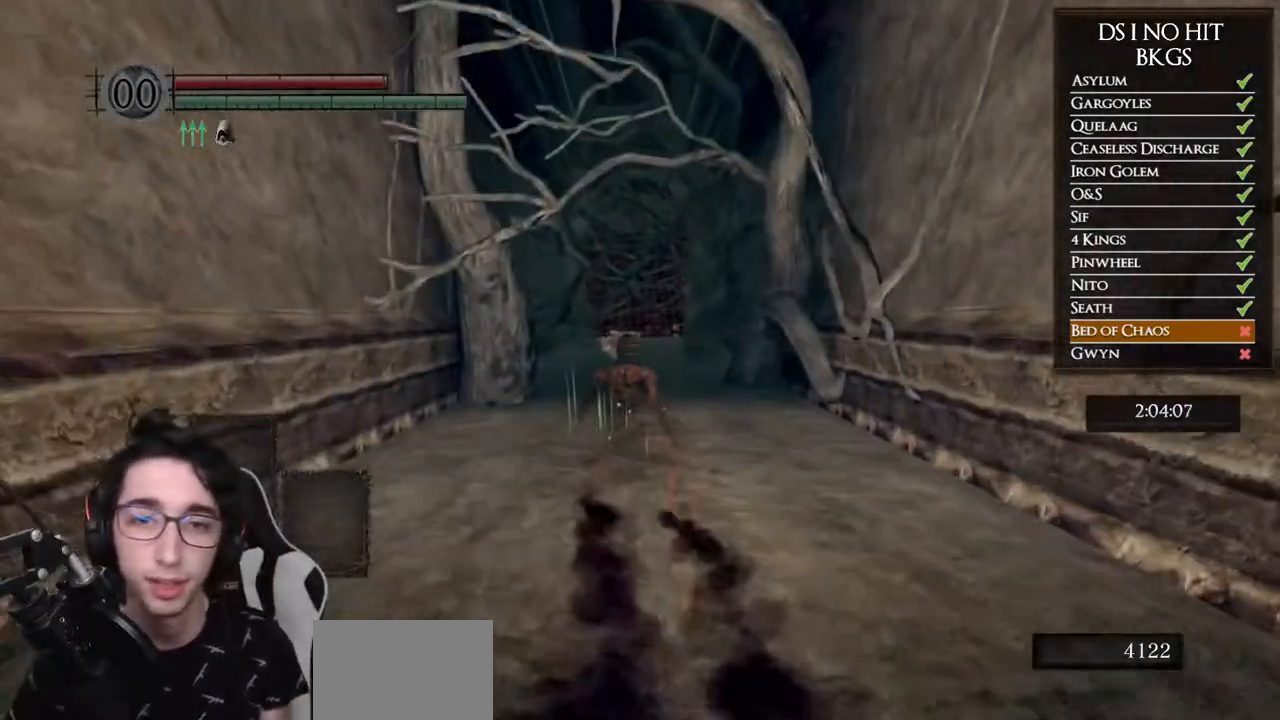
{"buttons": [], "left_stick": "center", "right_stick": "center", "events": []}
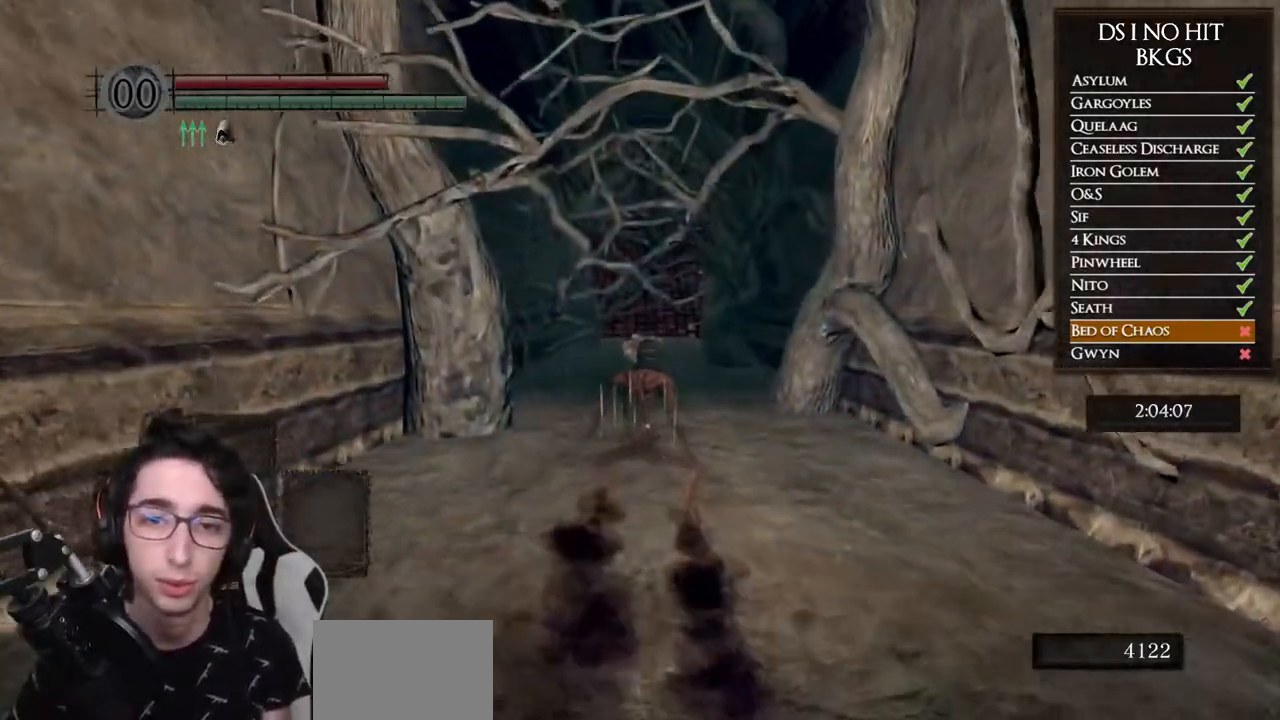
{"buttons": [], "left_stick": "center", "right_stick": "center", "events": []}
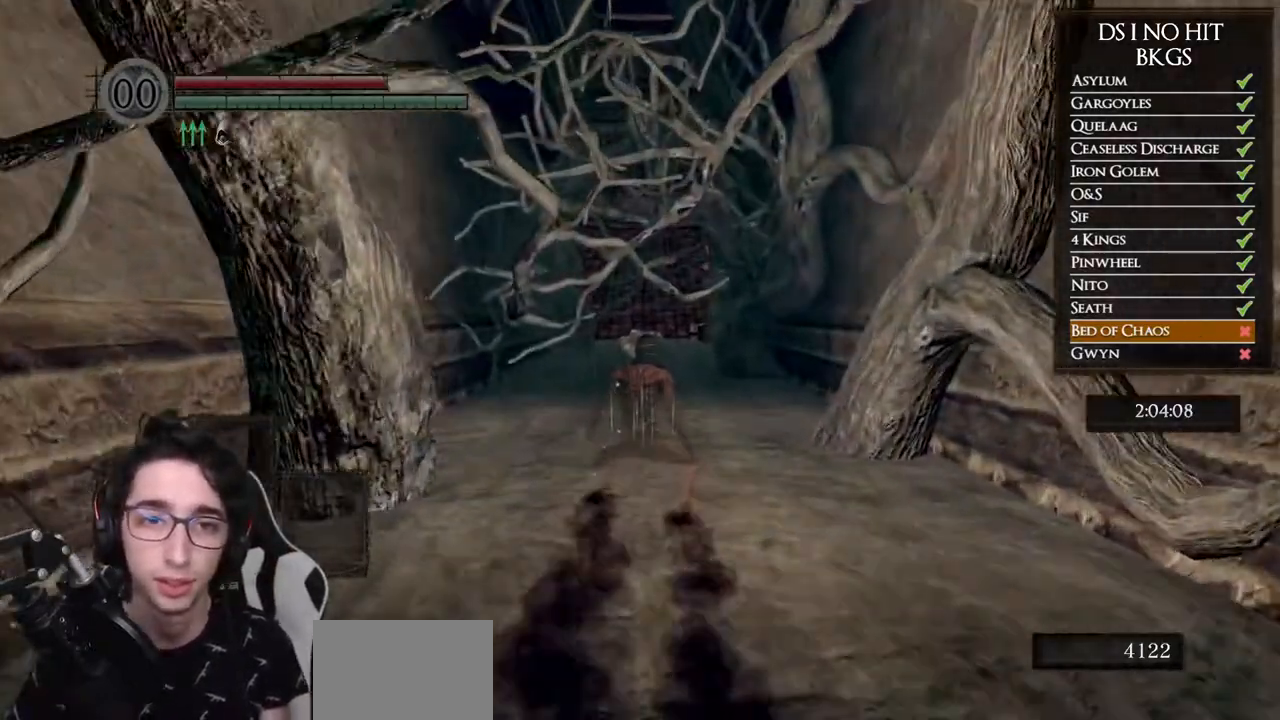
{"buttons": [], "left_stick": "center", "right_stick": "center", "events": []}
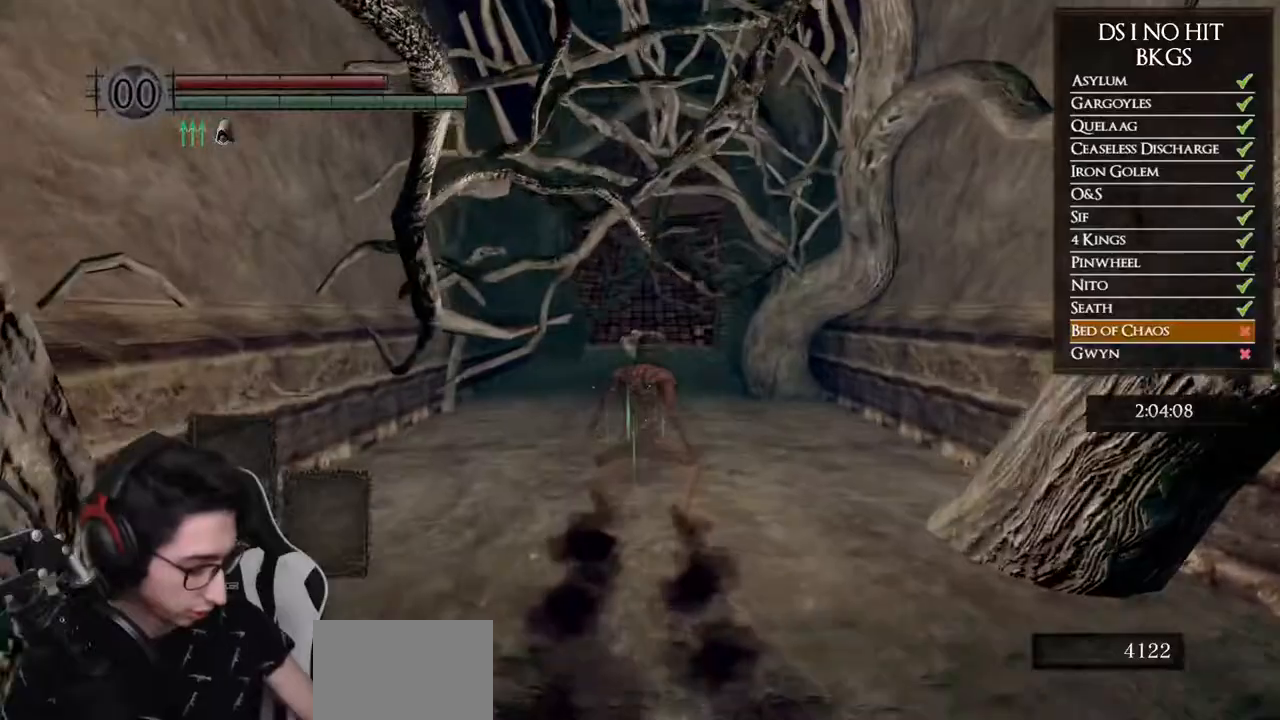
{"buttons": [], "left_stick": "center", "right_stick": "center", "events": []}
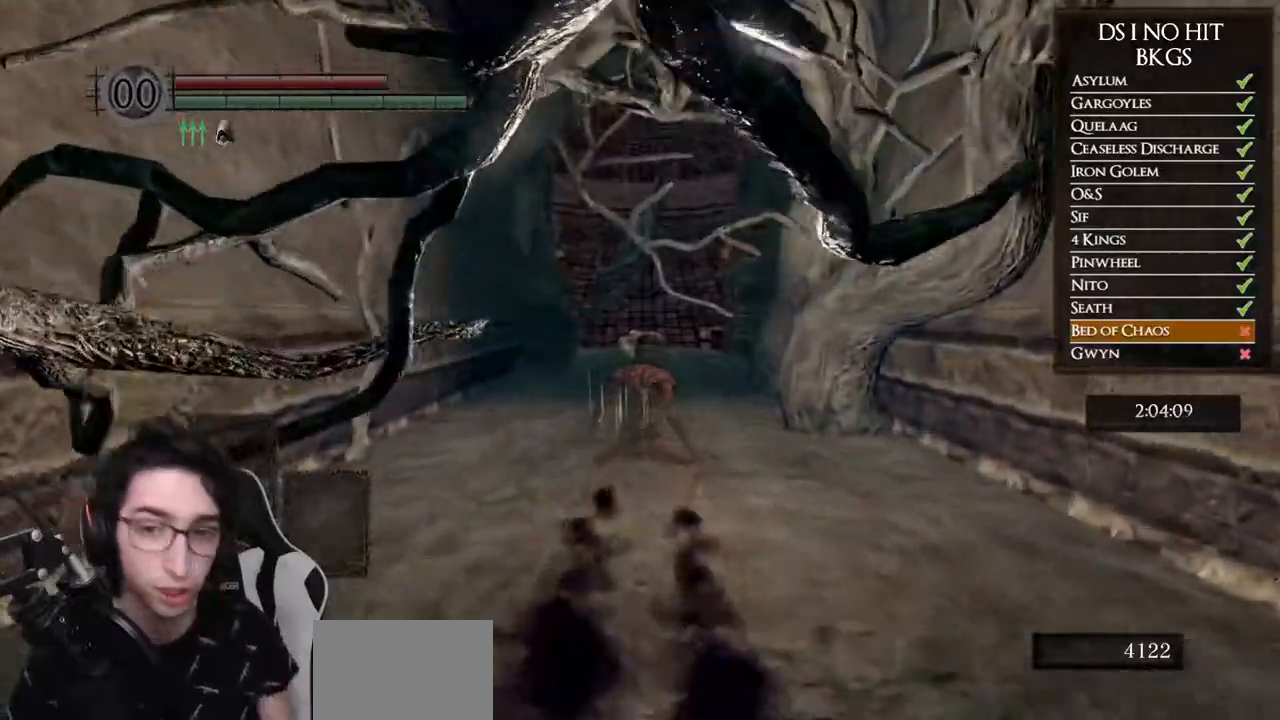
{"buttons": [], "left_stick": "center", "right_stick": "center", "events": []}
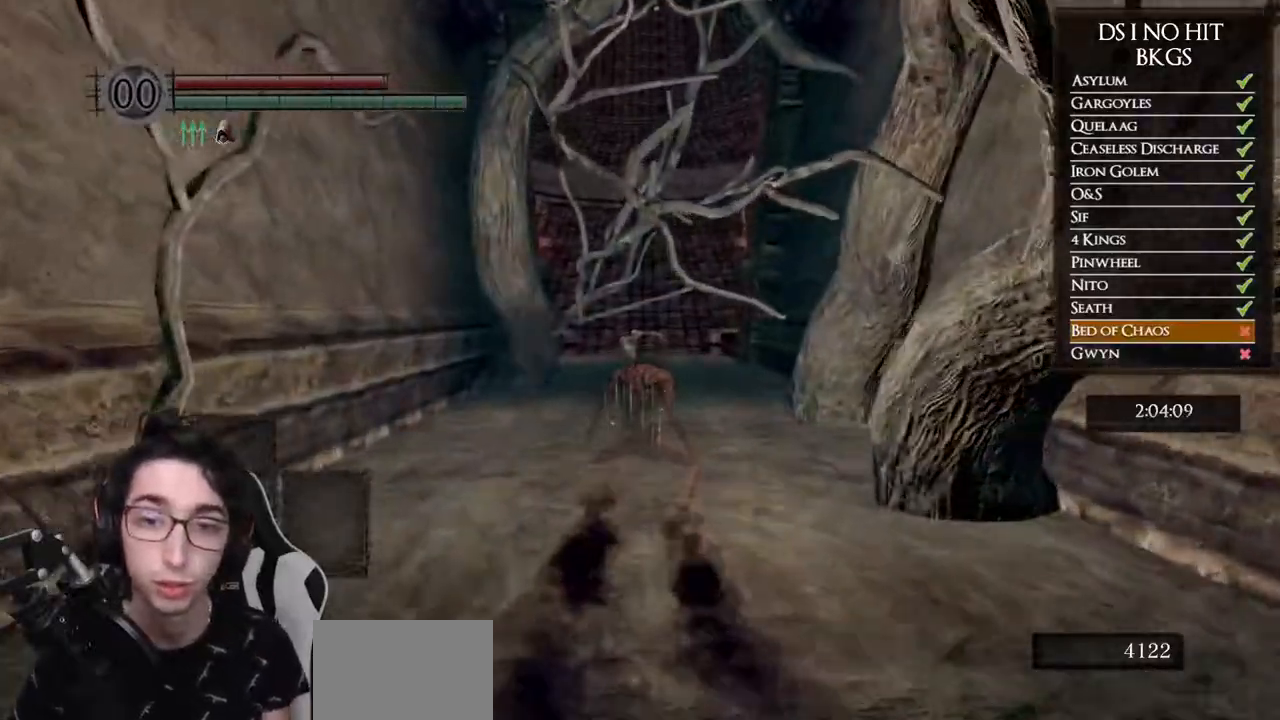
{"buttons": [], "left_stick": "center", "right_stick": "up-right", "events": [[117, "left_stick", "up-left"], [300, "left_stick", "center"], [433, "right_stick", "up-right"]]}
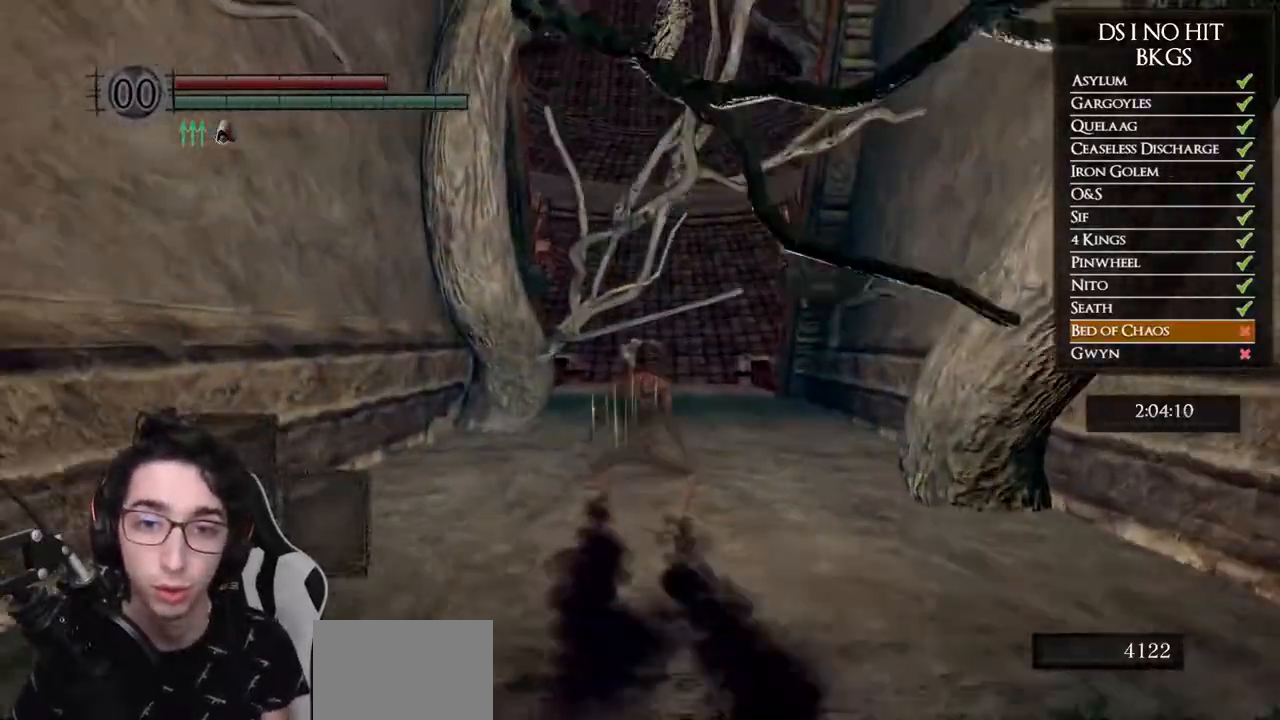
{"buttons": [], "left_stick": "center", "right_stick": "up", "events": [[50, "right_stick", "center"], [233, "left_stick", "up"], [233, "right_stick", "up"], [350, "right_stick", "center"], [450, "left_stick", "center"], [467, "right_stick", "up"]]}
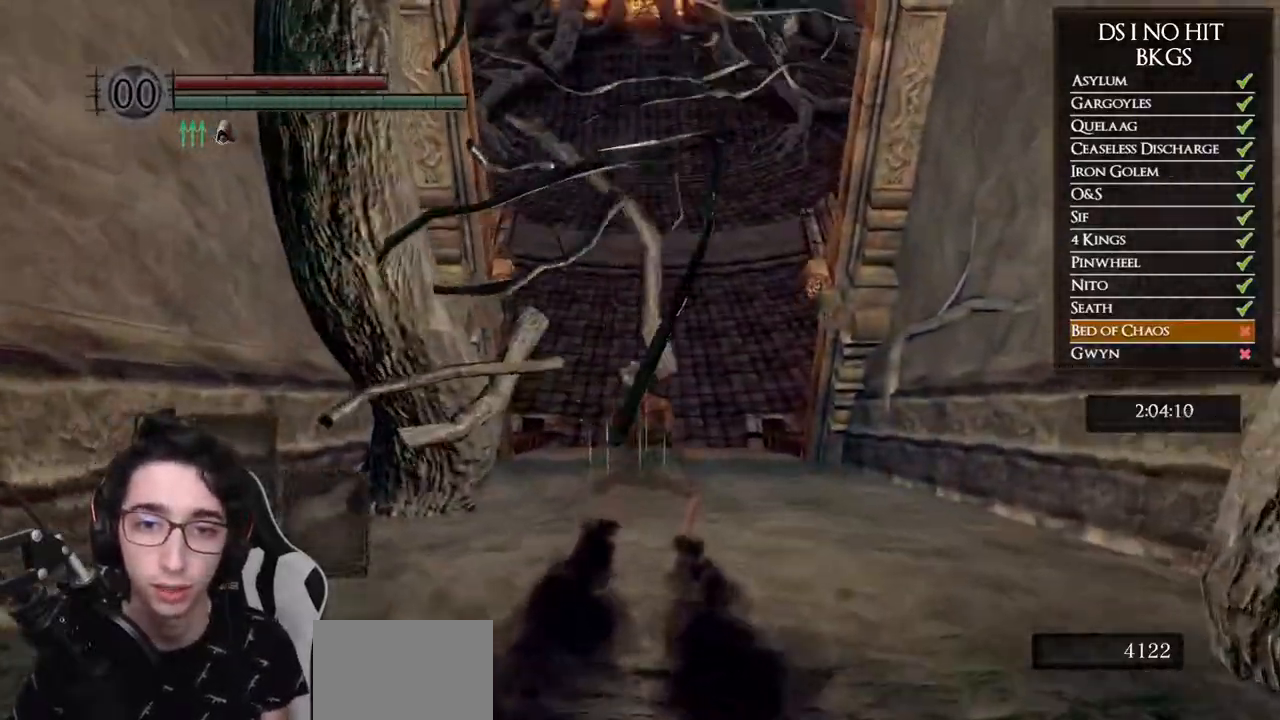
{"buttons": [], "left_stick": "up", "right_stick": "center", "events": [[100, "right_stick", "center"], [233, "left_stick", "up"], [267, "right_stick", "up"], [400, "right_stick", "center"]]}
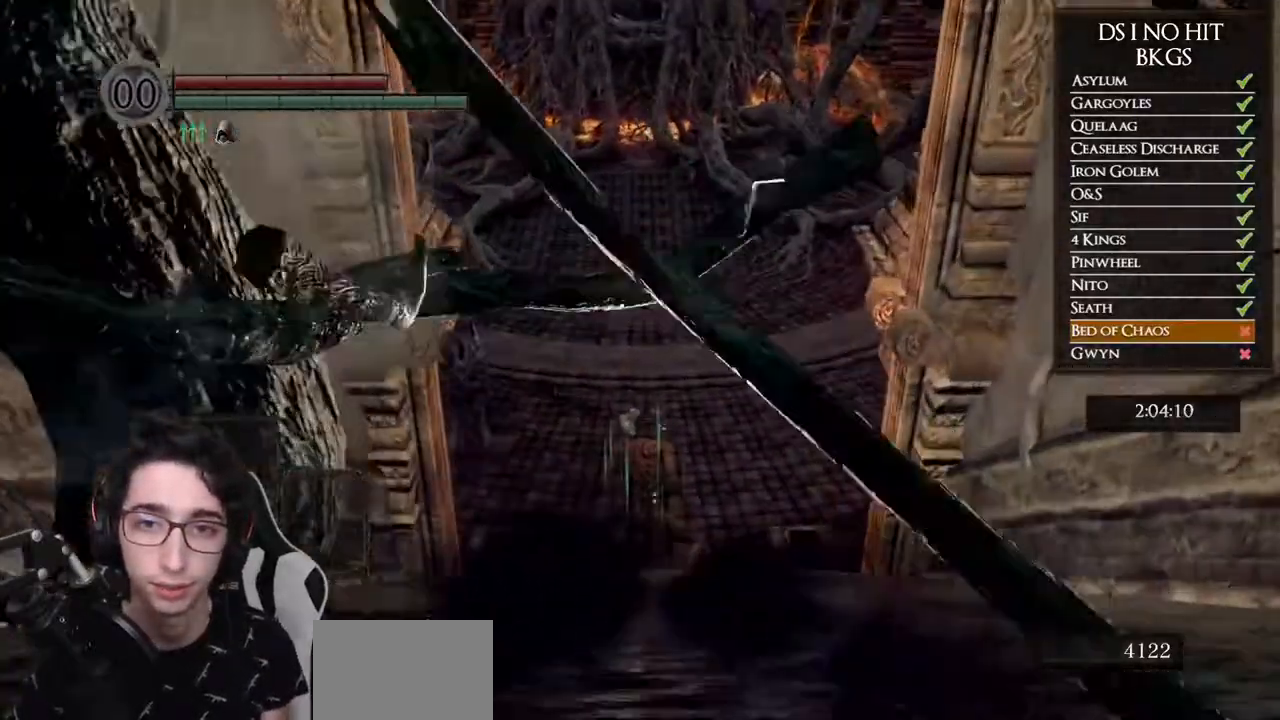
{"buttons": [], "left_stick": "up", "right_stick": "center", "events": [[33, "right_stick", "up"], [183, "right_stick", "center"], [317, "right_stick", "up"], [450, "right_stick", "center"]]}
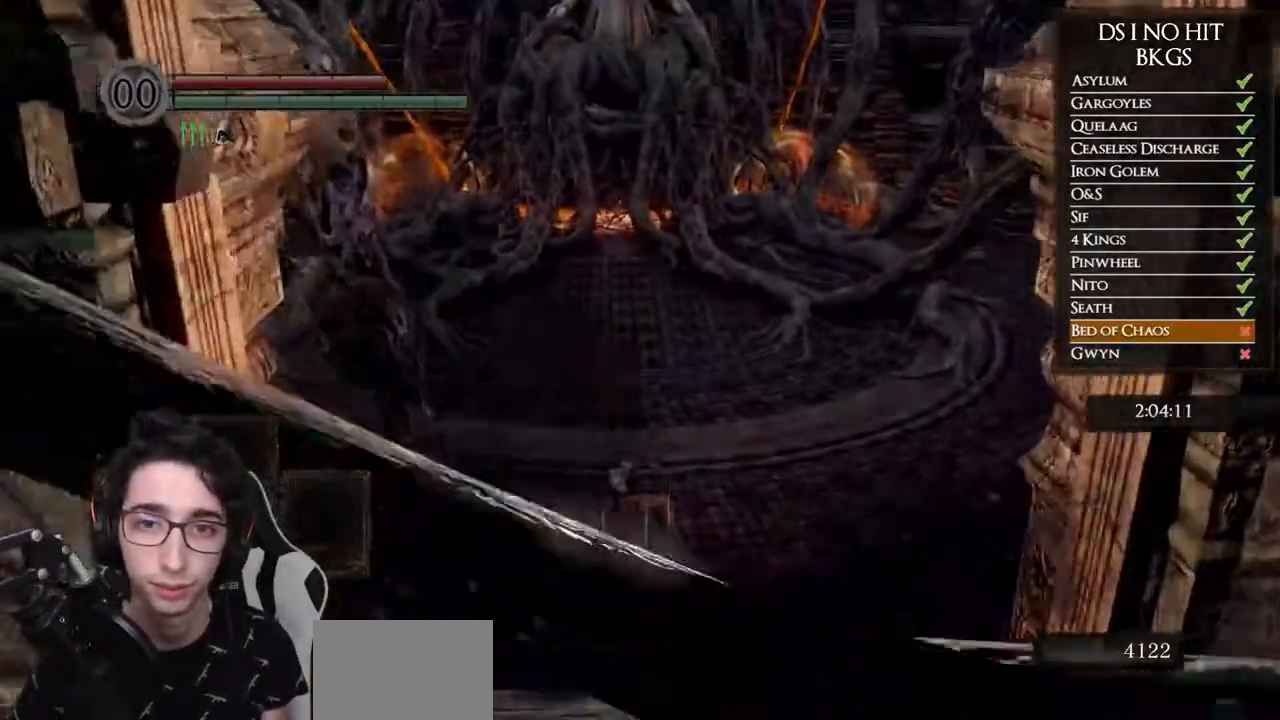
{"buttons": [], "left_stick": "up", "right_stick": "center", "events": [[67, "right_stick", "up"], [217, "right_stick", "center"]]}
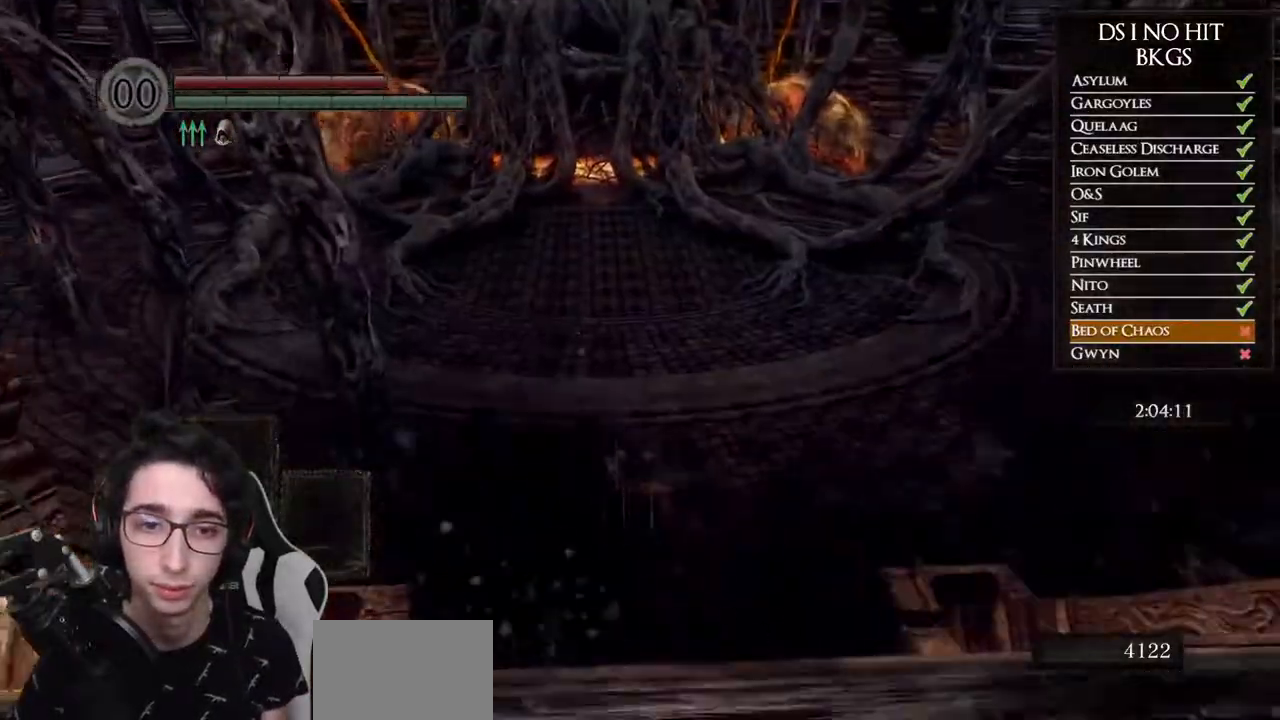
{"buttons": [], "left_stick": "up", "right_stick": "center", "events": []}
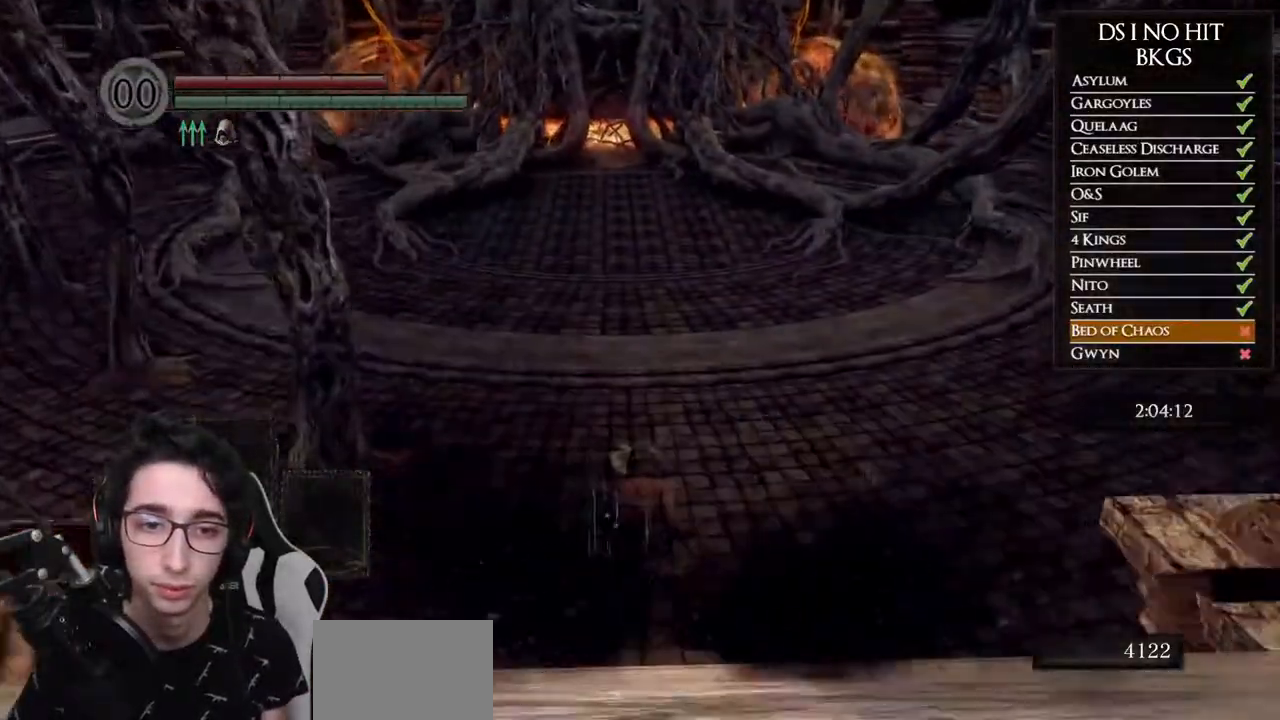
{"buttons": [], "left_stick": "up", "right_stick": "center", "events": [[50, "B", "down"], [183, "B", "up"], [233, "B", "down"], [333, "B", "up"], [400, "B", "down"], [483, "B", "up"]]}
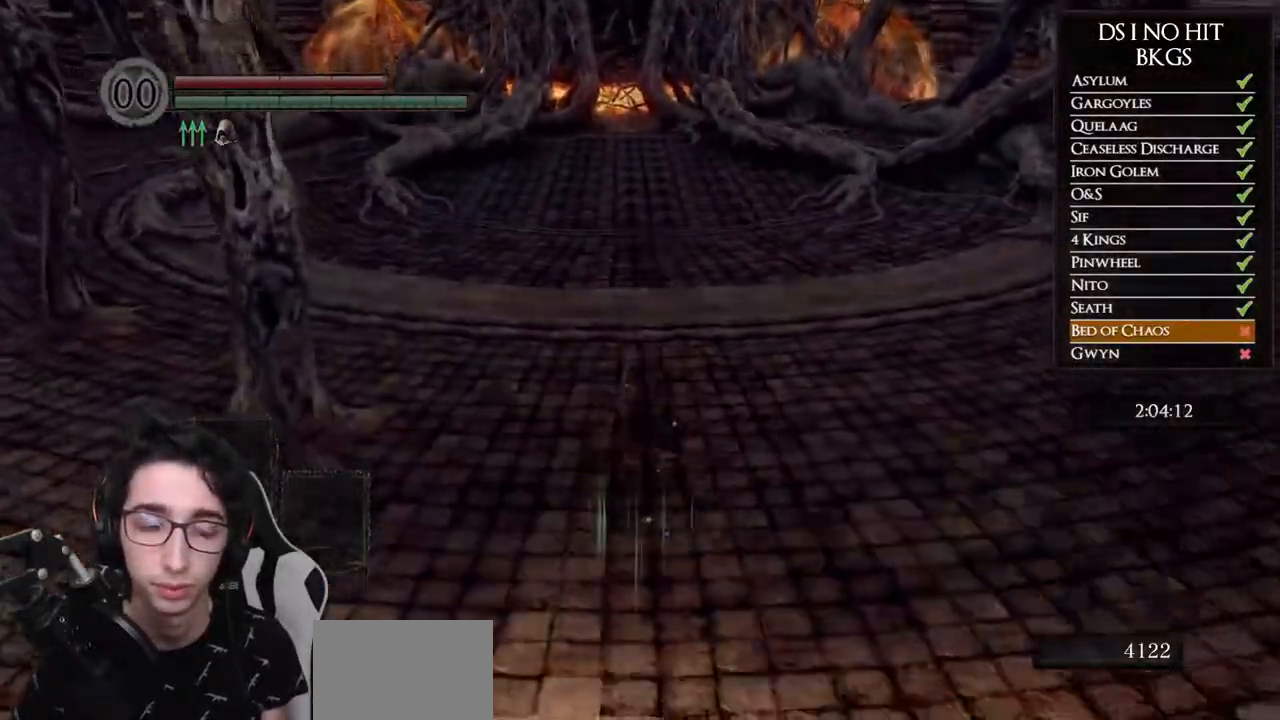
{"buttons": [], "left_stick": "up", "right_stick": "center"}
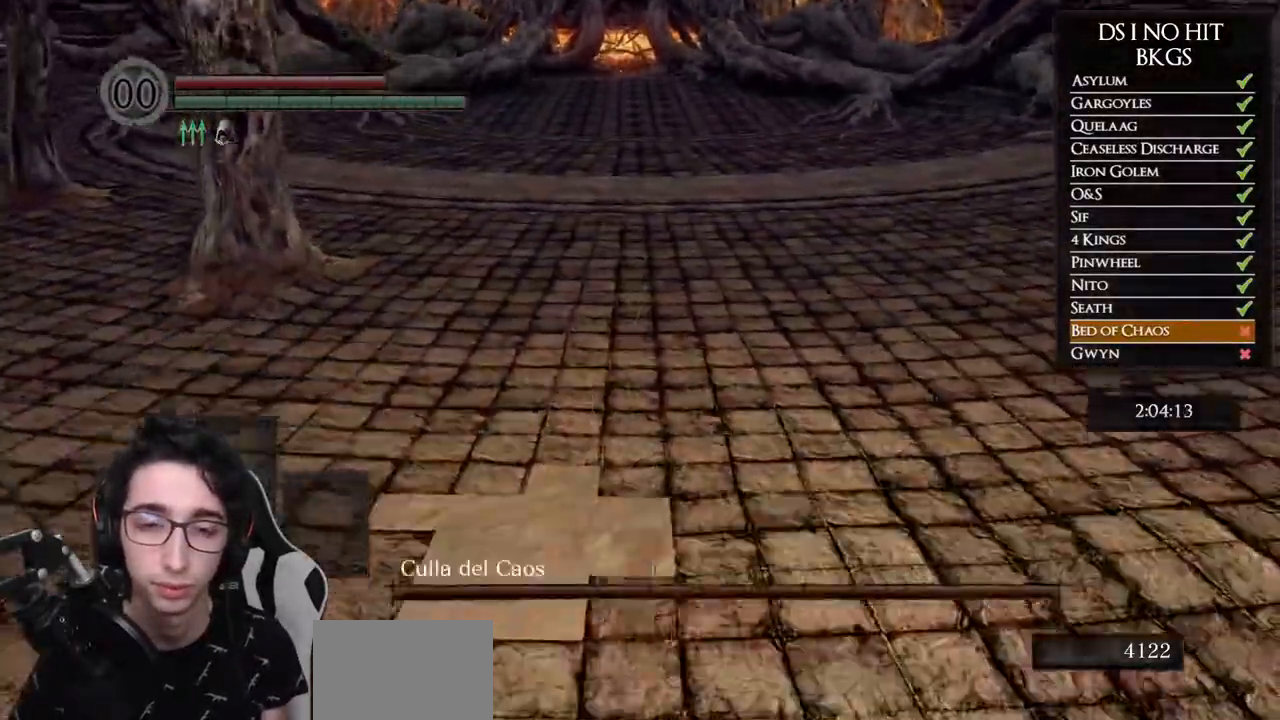
{"buttons": ["B"], "left_stick": "up", "right_stick": "center", "events": [[33, "B", "down"], [117, "B", "up"], [383, "B", "down"]]}
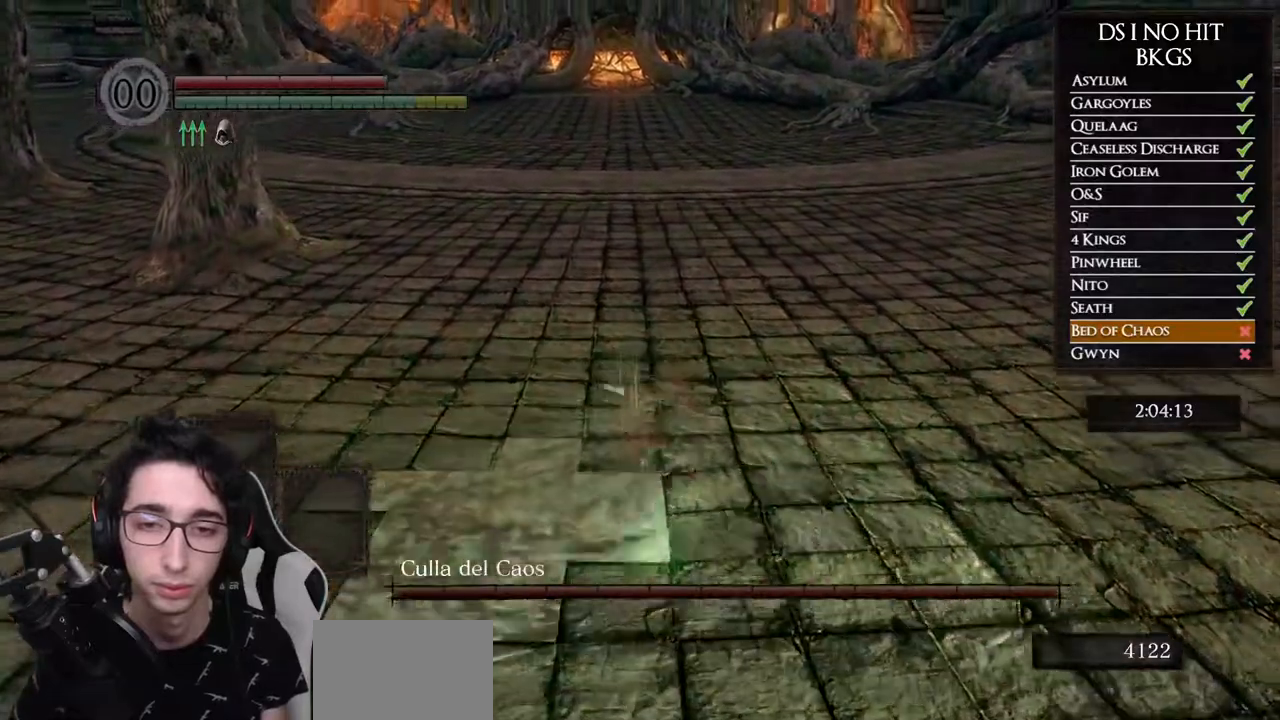
{"buttons": ["B"], "left_stick": "up", "right_stick": "center", "events": []}
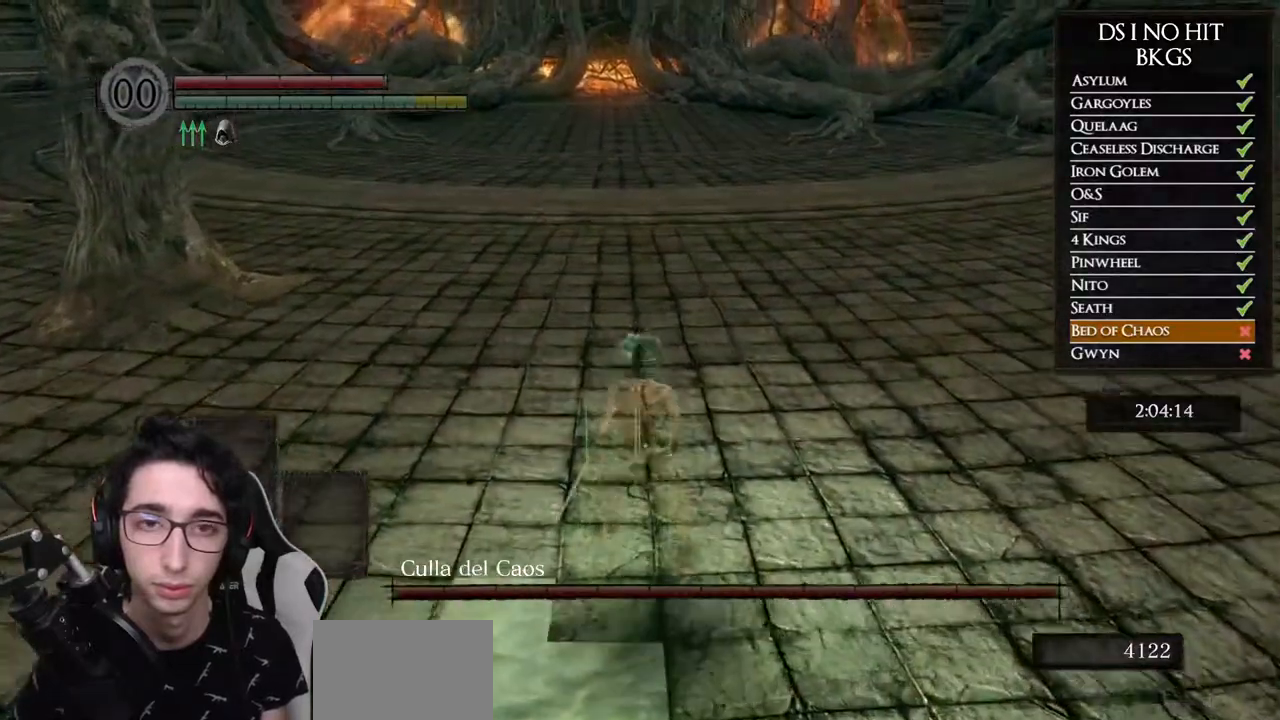
{"buttons": ["B"], "left_stick": "up", "right_stick": "center", "events": []}
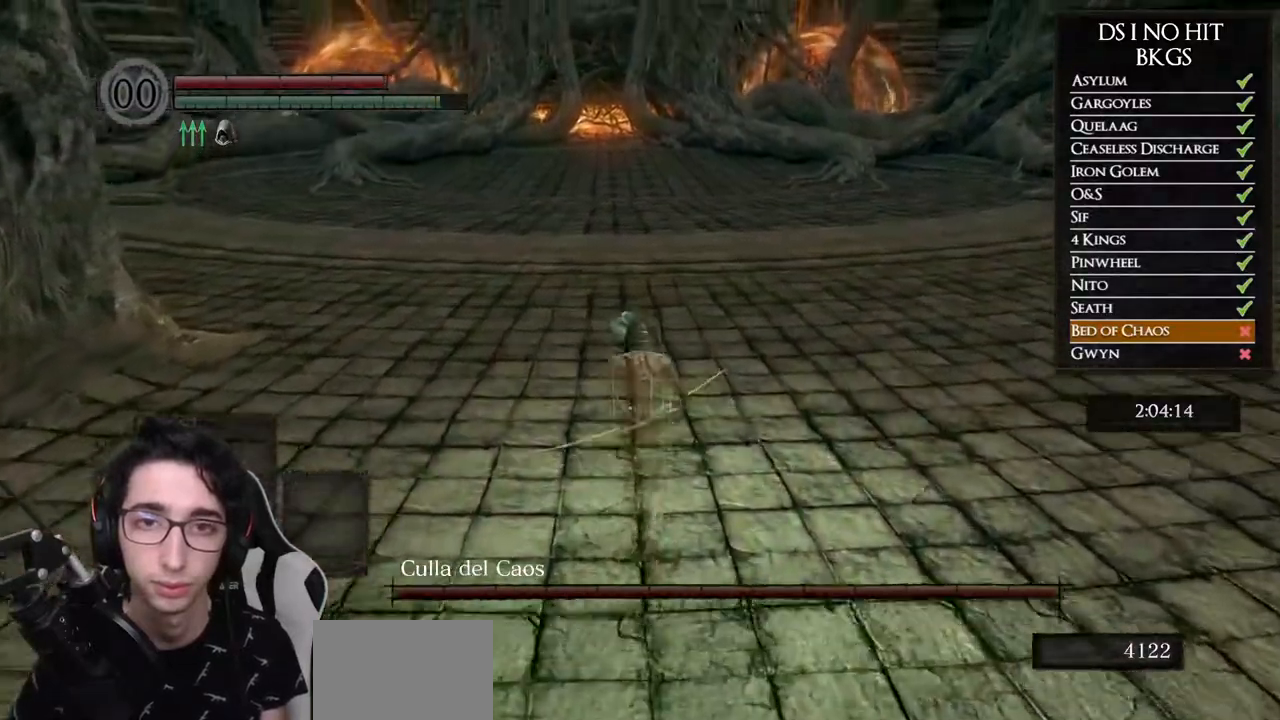
{"buttons": ["B"], "left_stick": "up", "right_stick": "center", "events": []}
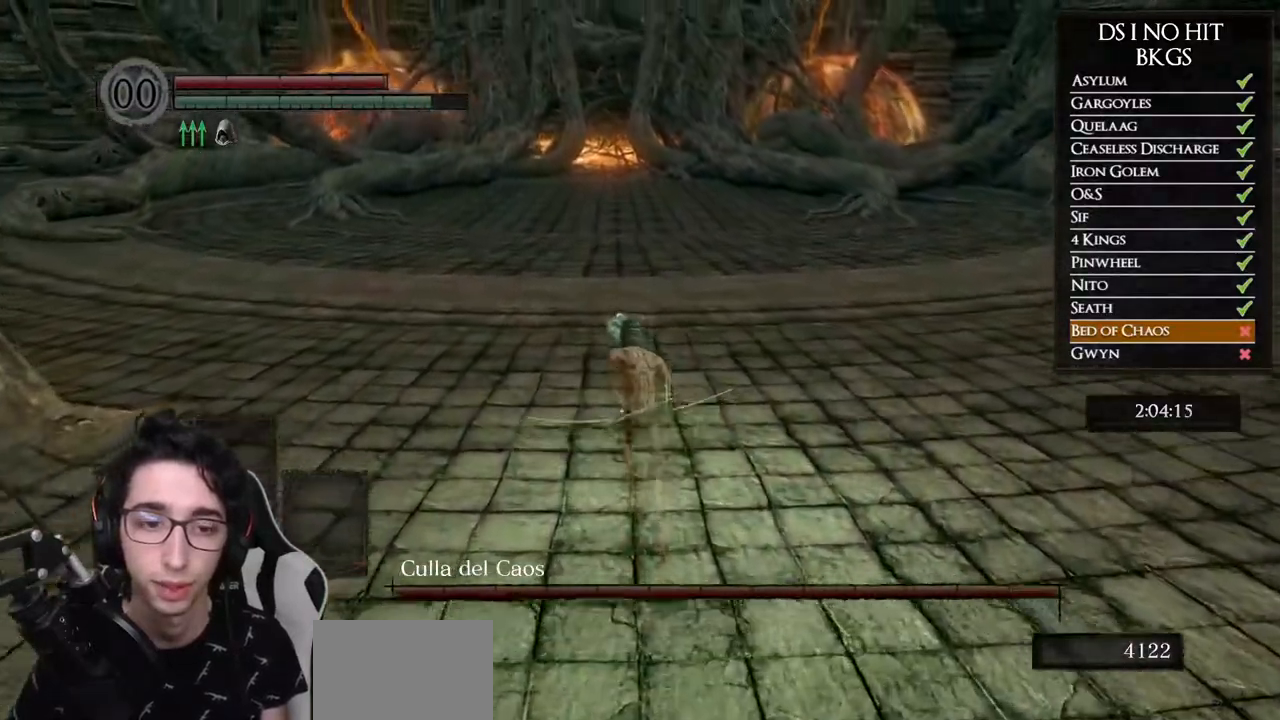
{"buttons": ["B"], "left_stick": "up", "right_stick": "center", "events": []}
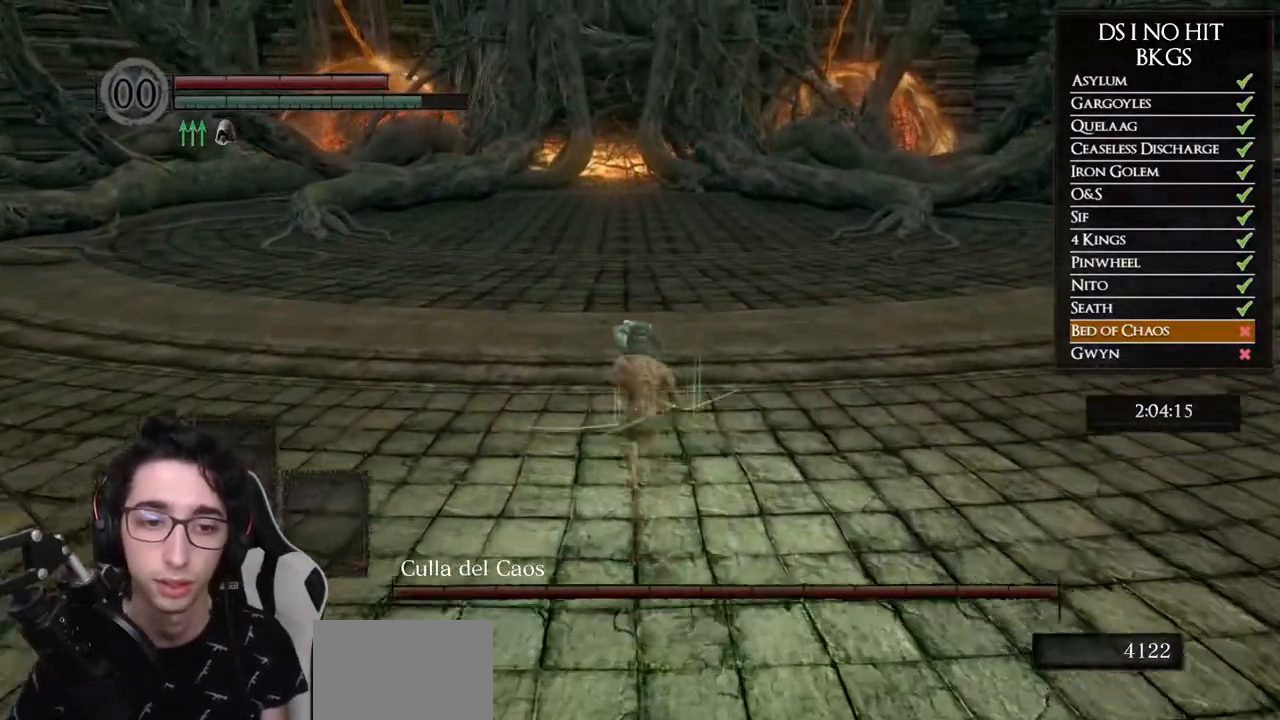
{"buttons": ["B"], "left_stick": "up", "right_stick": "center", "events": []}
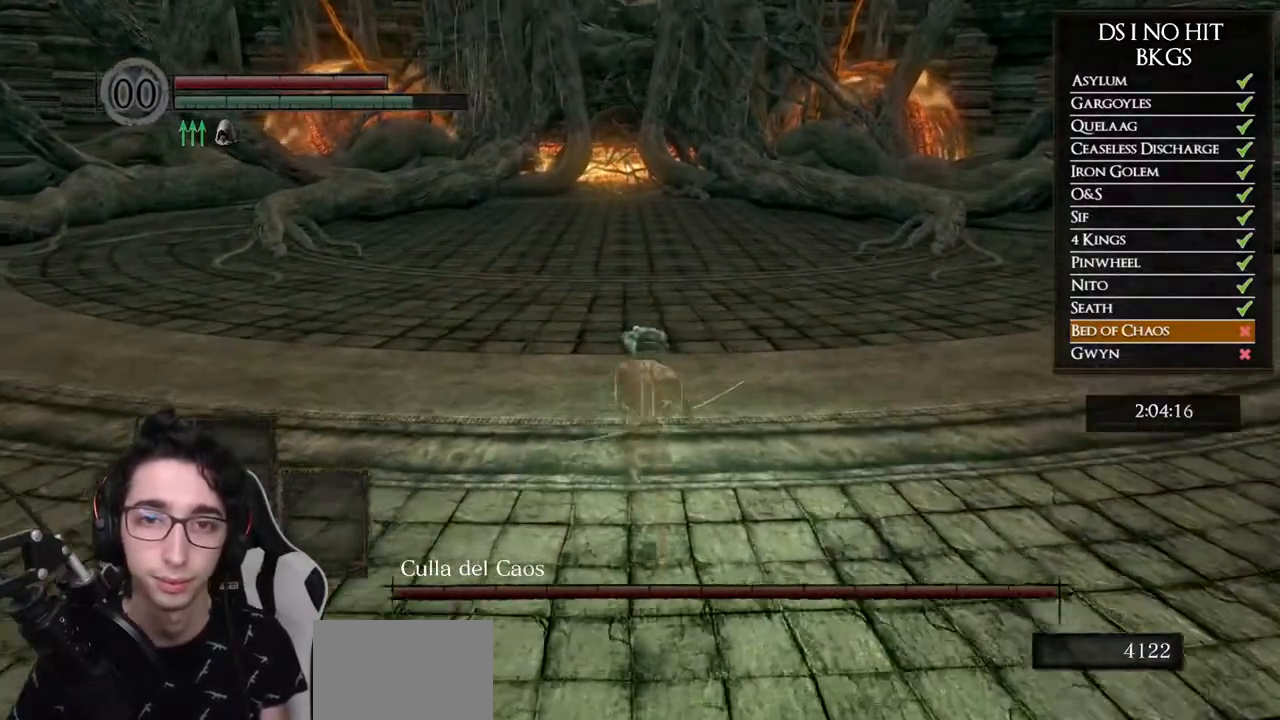
{"buttons": ["B"], "left_stick": "up", "right_stick": "center", "events": []}